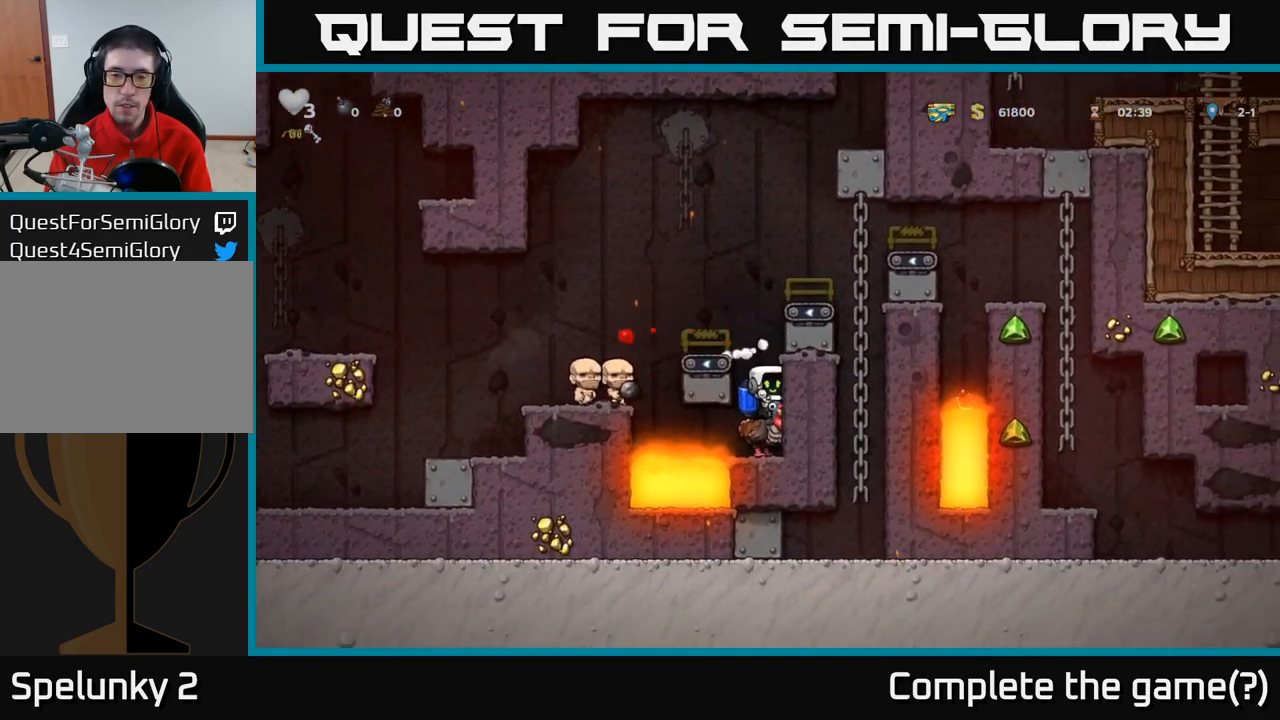
Gameplay with a controller (Xbox layout); each line is a JSON object with the inputs held at the frame after it. "events" lists button and stick changes between this image and that frame as [ms after this image, input, new state], when the widget could be followed in between. Not read: right_stick.
{"buttons": [], "left_stick": "center", "events": [[150, "A", "down"], [283, "A", "up"], [350, "A", "down"], [483, "A", "up"]]}
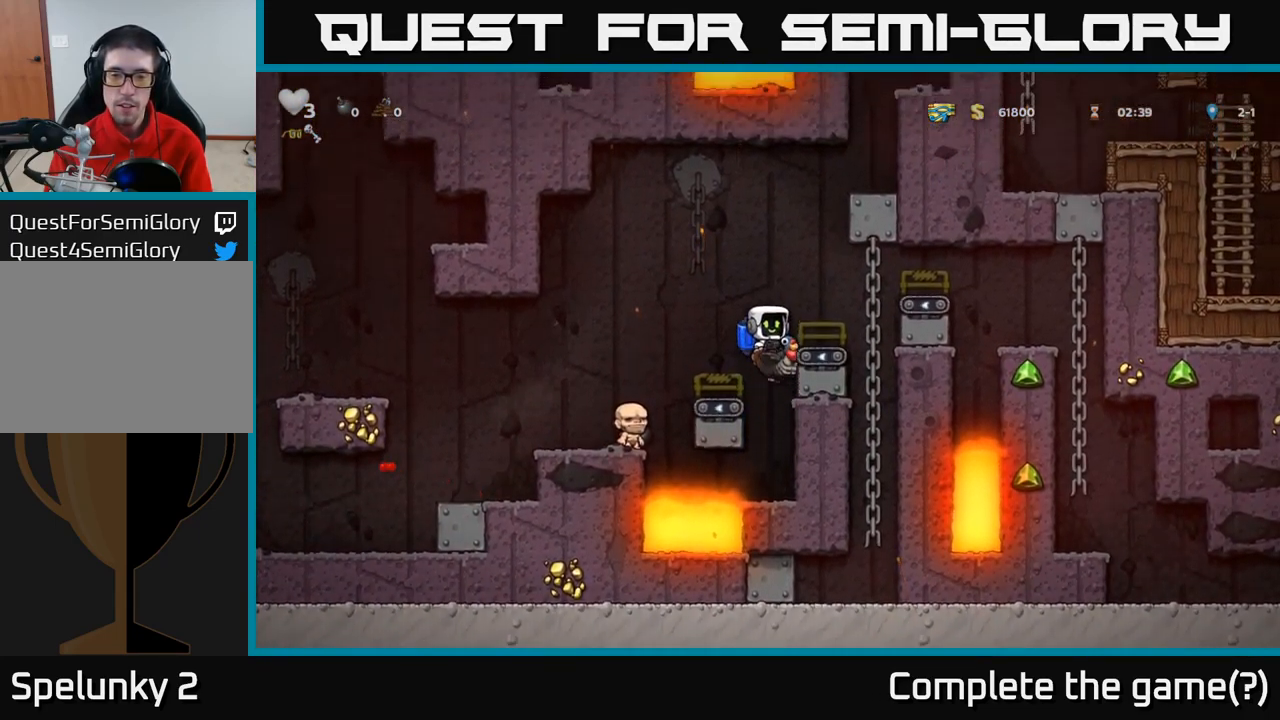
{"buttons": [], "left_stick": "left", "events": [[33, "A", "down"], [33, "left_stick", "left"], [167, "A", "up"]]}
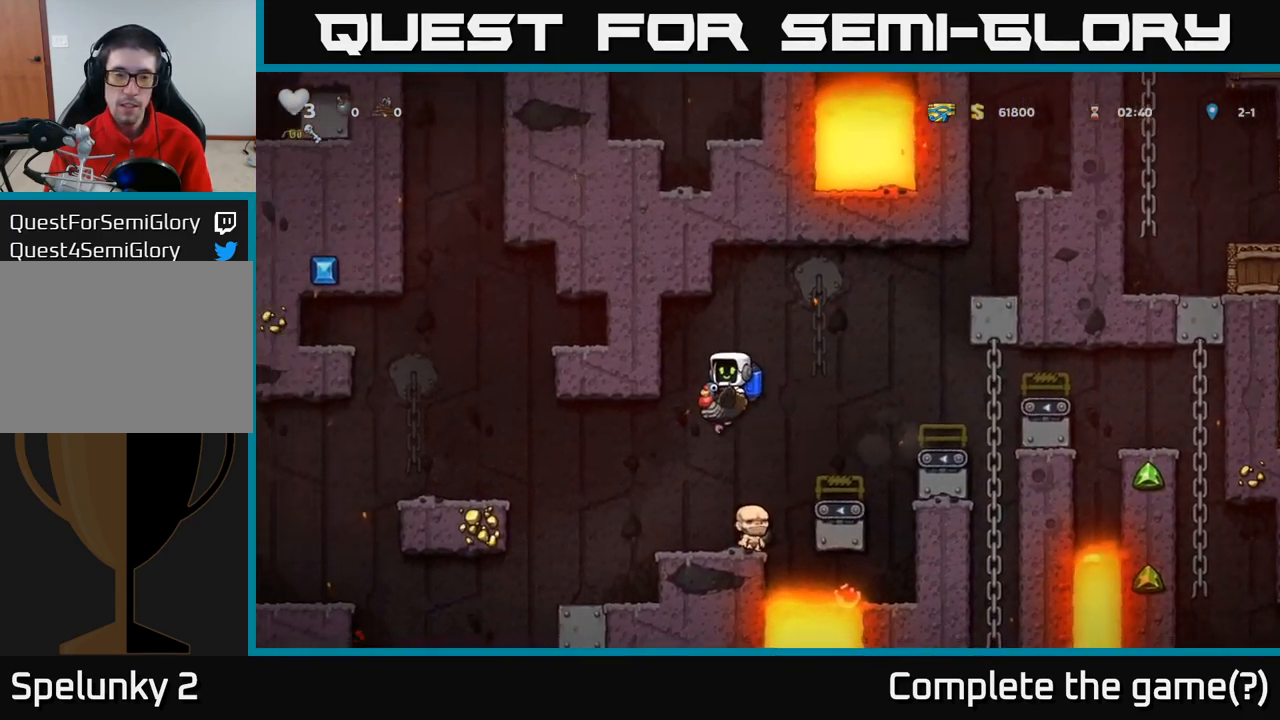
{"buttons": [], "left_stick": "left", "events": [[150, "A", "down"], [250, "A", "up"]]}
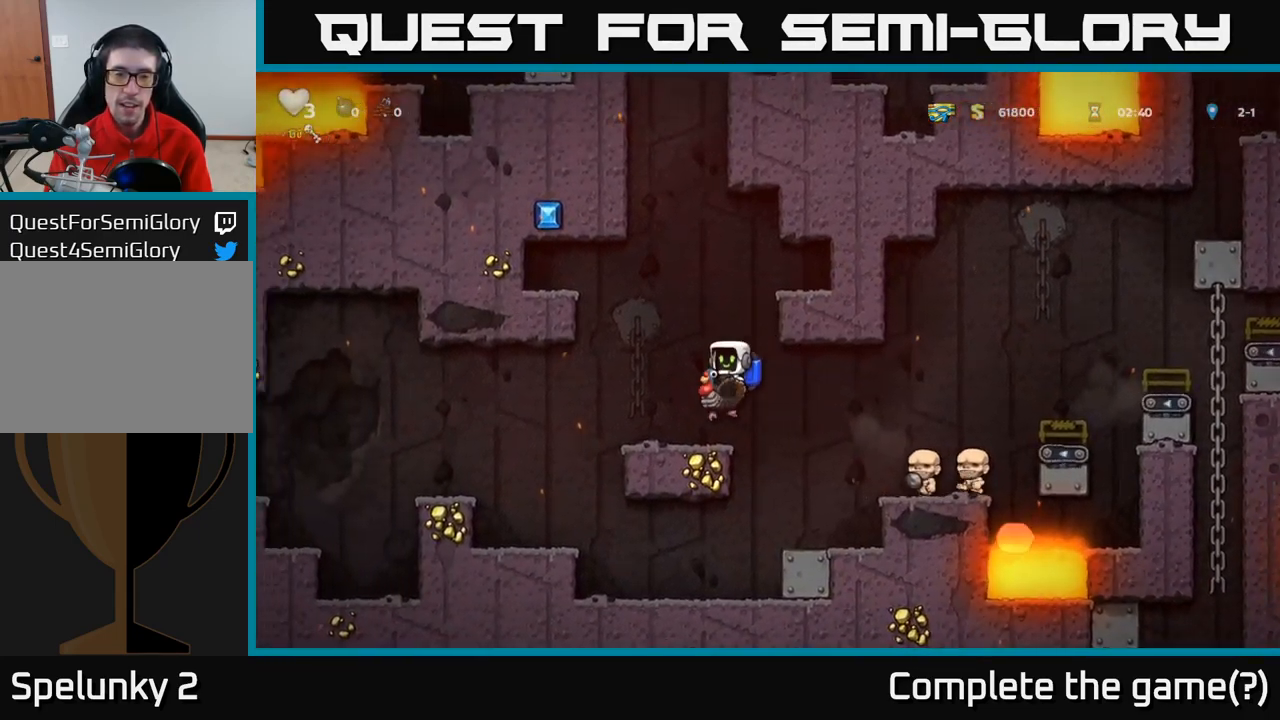
{"buttons": ["A"], "left_stick": "left", "events": [[449, "A", "down"]]}
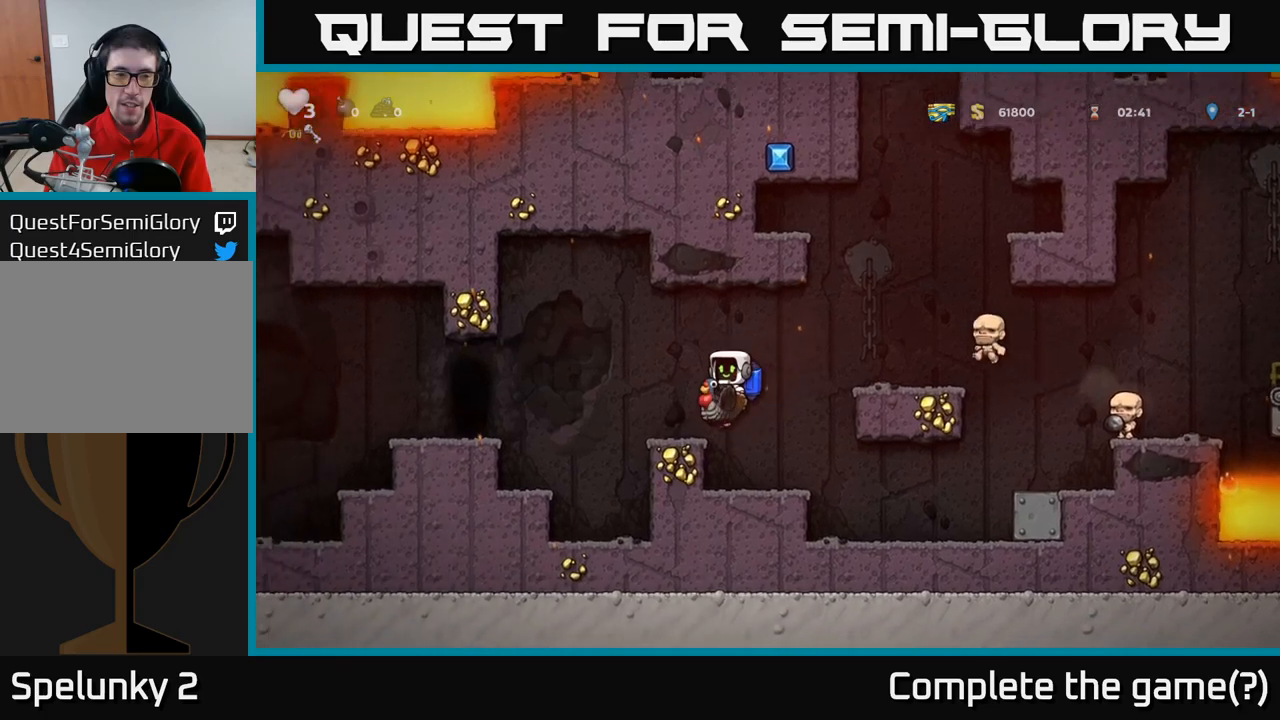
{"buttons": [], "left_stick": "center", "events": [[33, "A", "up"], [500, "left_stick", "center"]]}
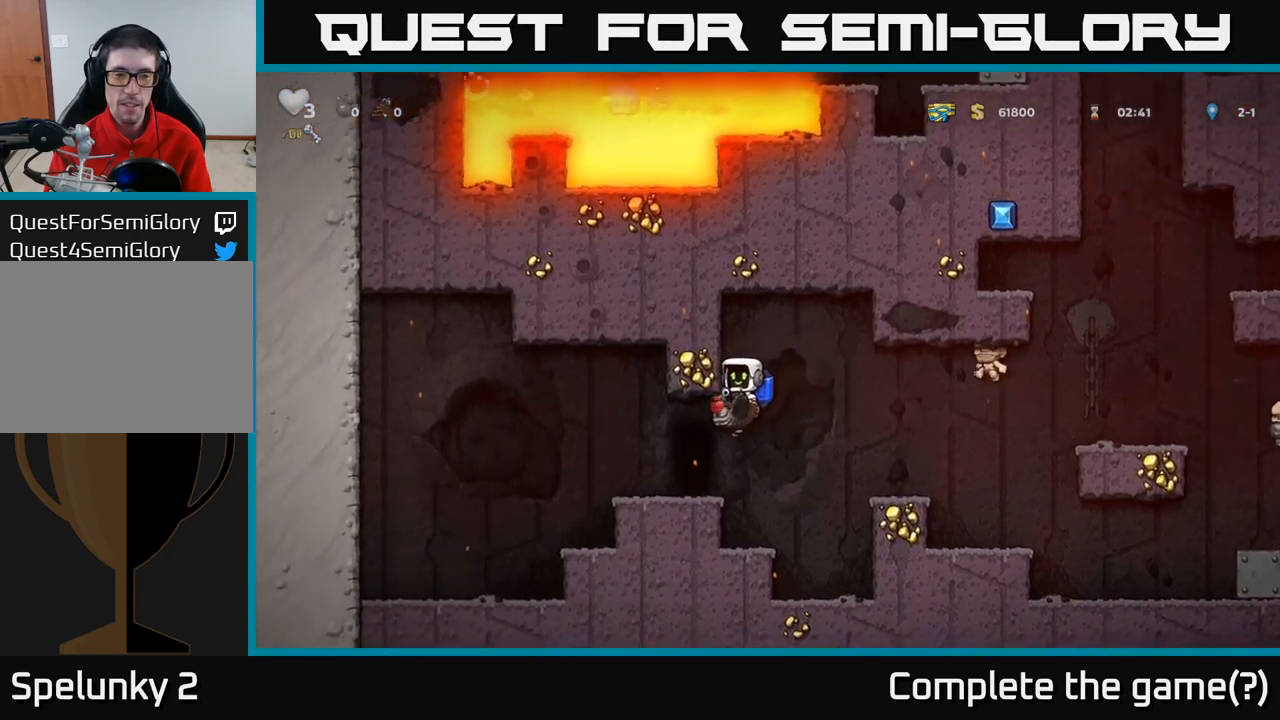
{"buttons": ["A"], "left_stick": "center", "events": [[300, "left_stick", "left"], [417, "left_stick", "center"], [433, "A", "down"]]}
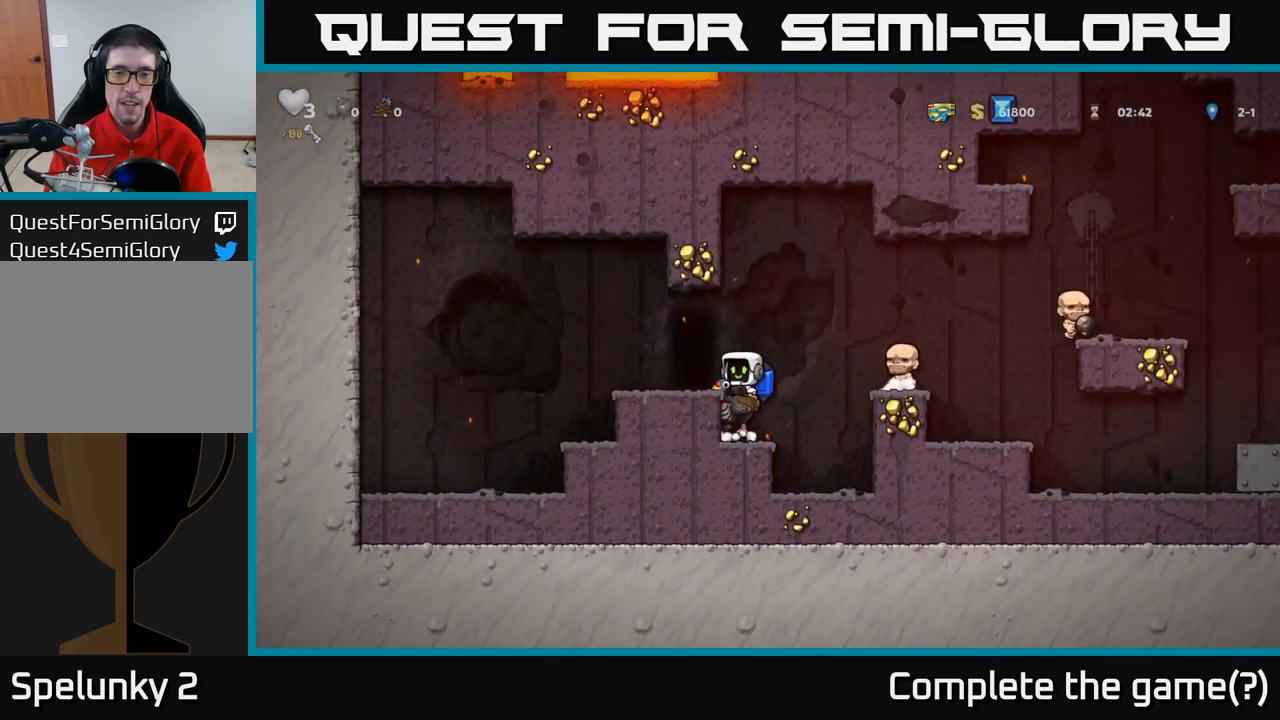
{"buttons": ["L2"], "left_stick": "center", "events": [[17, "left_stick", "left"], [50, "A", "up"], [167, "left_stick", "center"], [483, "L2", "down"]]}
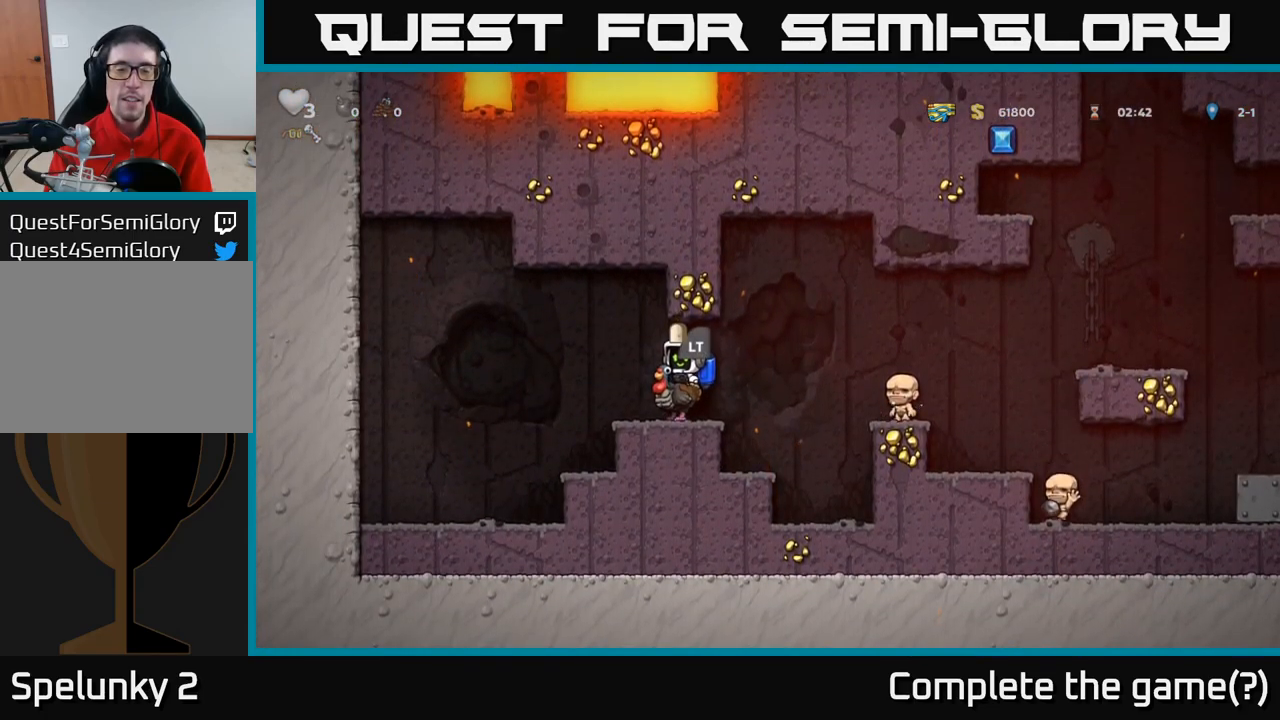
{"buttons": [], "left_stick": "center", "events": [[67, "L2", "up"], [183, "L2", "down"], [267, "L2", "up"]]}
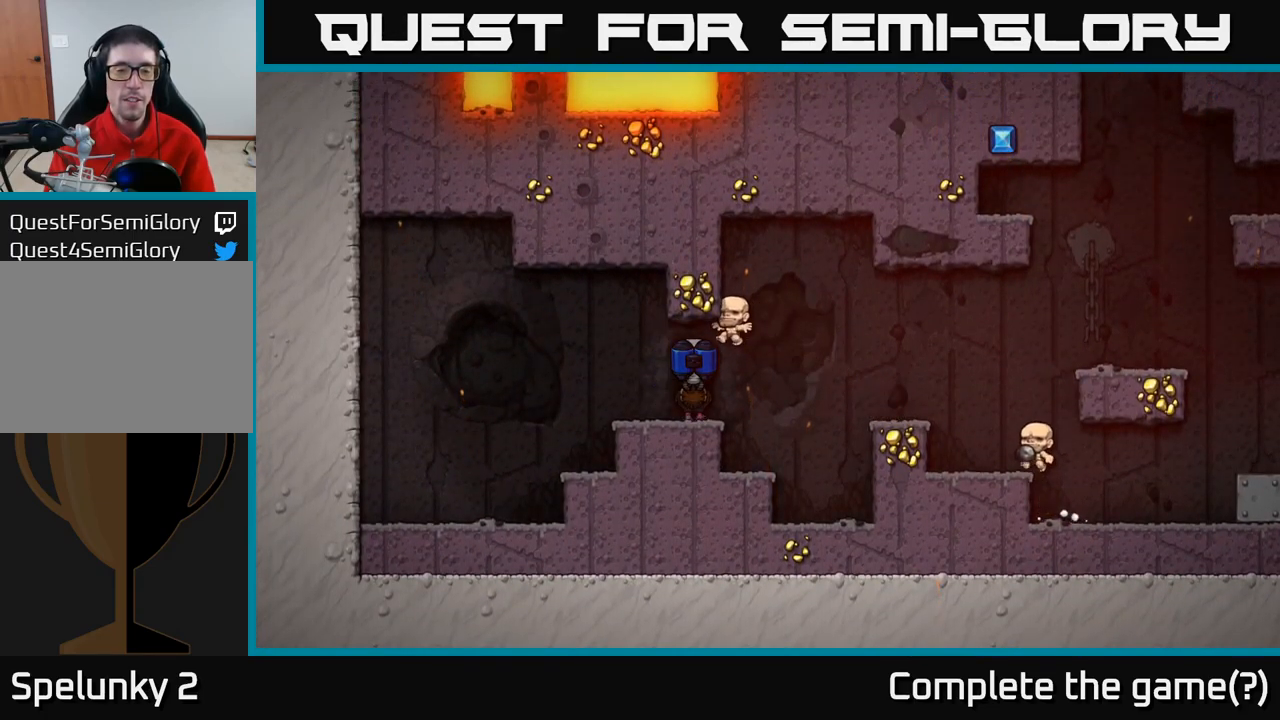
{"buttons": [], "left_stick": "center", "events": []}
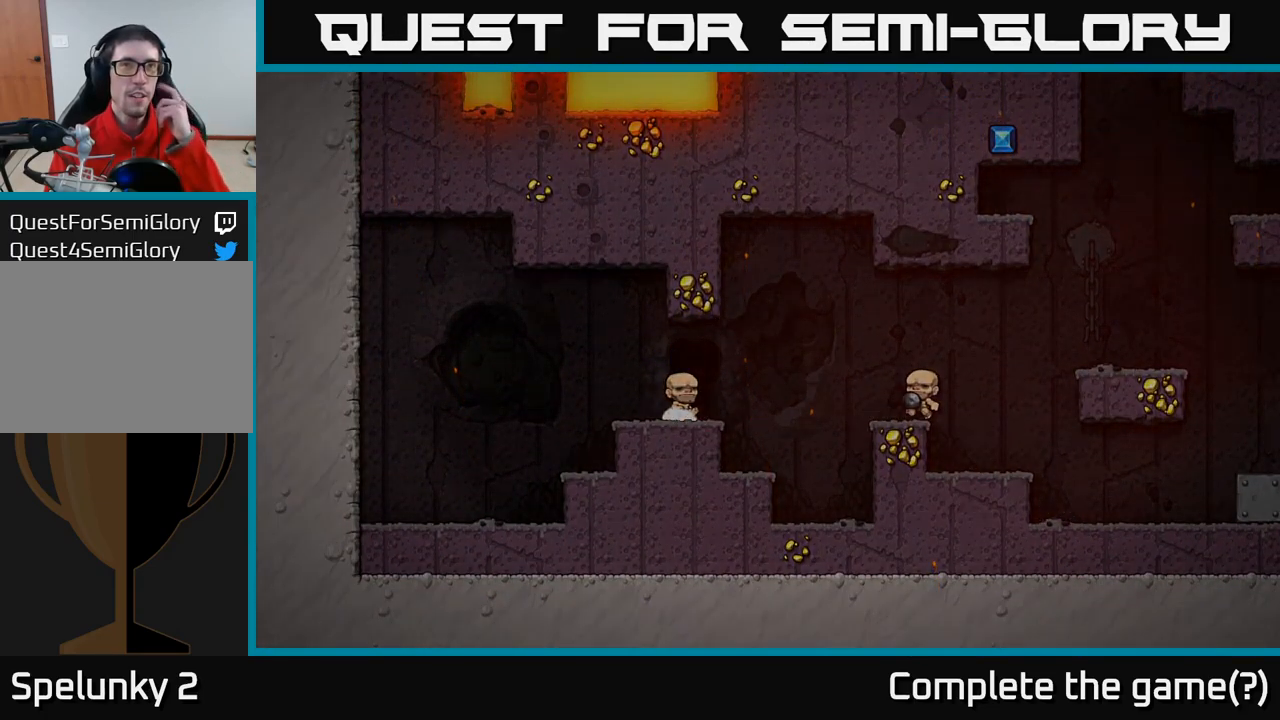
{"buttons": [], "left_stick": "center", "events": []}
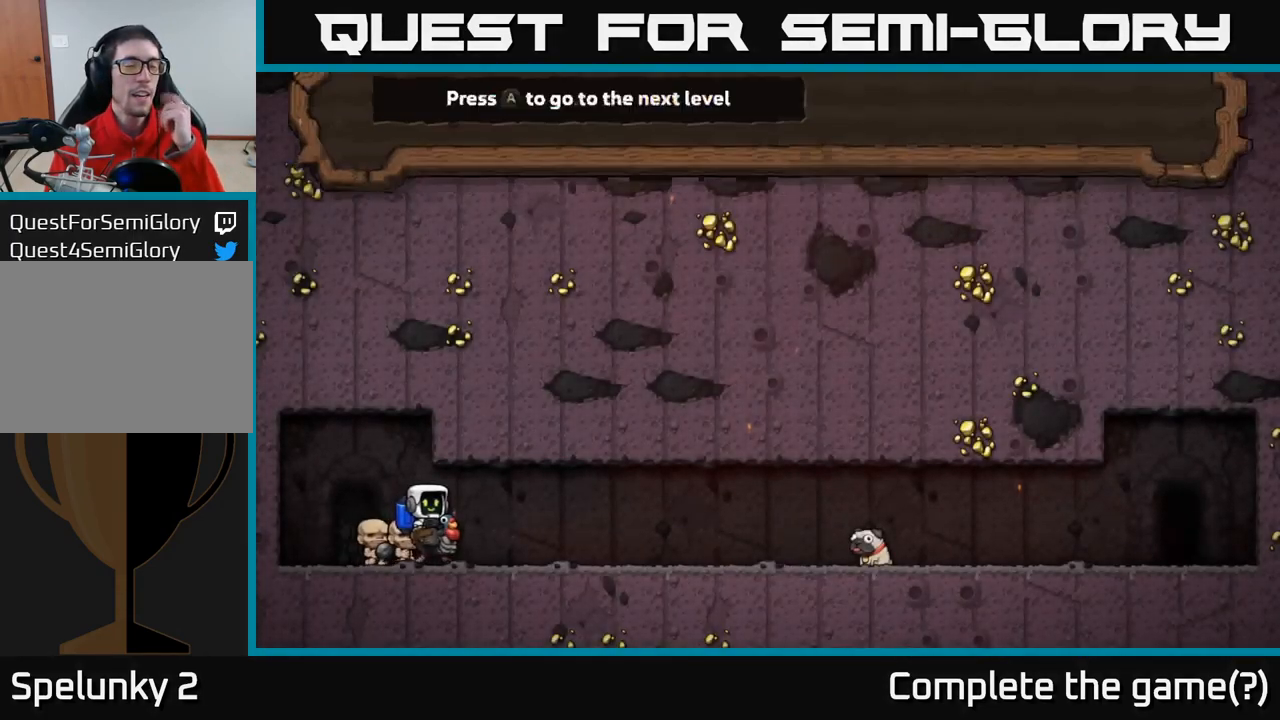
{"buttons": [], "left_stick": "center", "events": []}